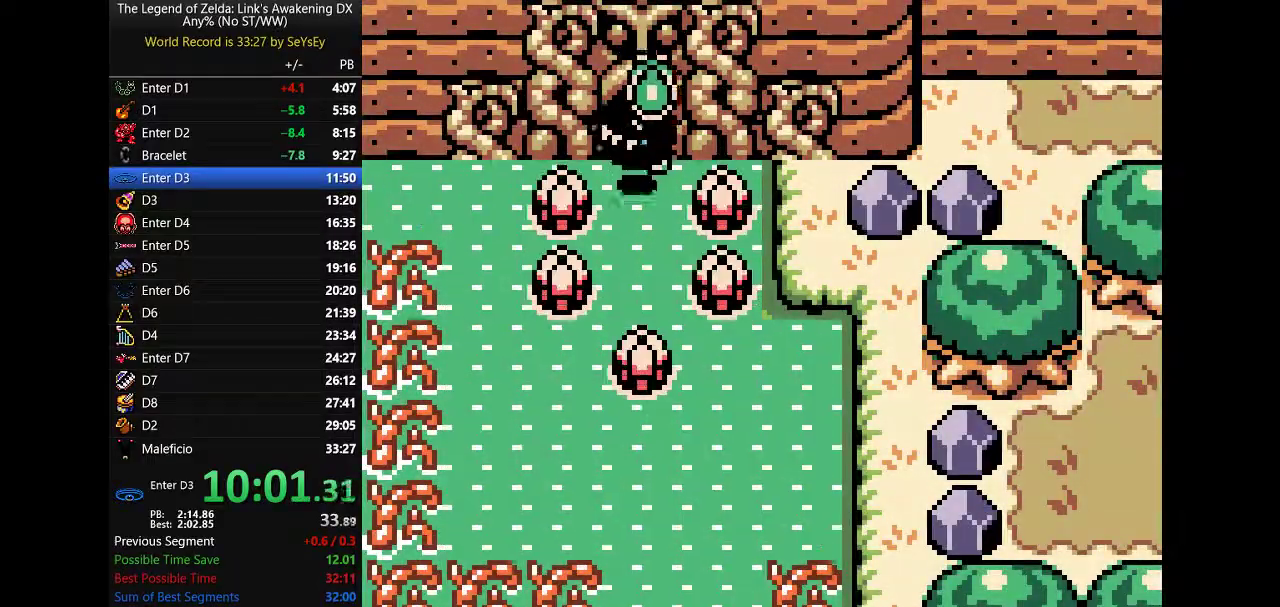
Gameplay with a controller (Nintendo layout); each line is a JSON object with the inputs held at the frame after it. "events" lists button and stick changes between this image and that frame as [ms after this image, input, new state], when the widget could be followed in between. Not read: L3 R3 START.
{"buttons": ["DPAD_DOWN"], "events": [[467, "DPAD_DOWN", "down"], [500, "DPAD_RIGHT", "up"]]}
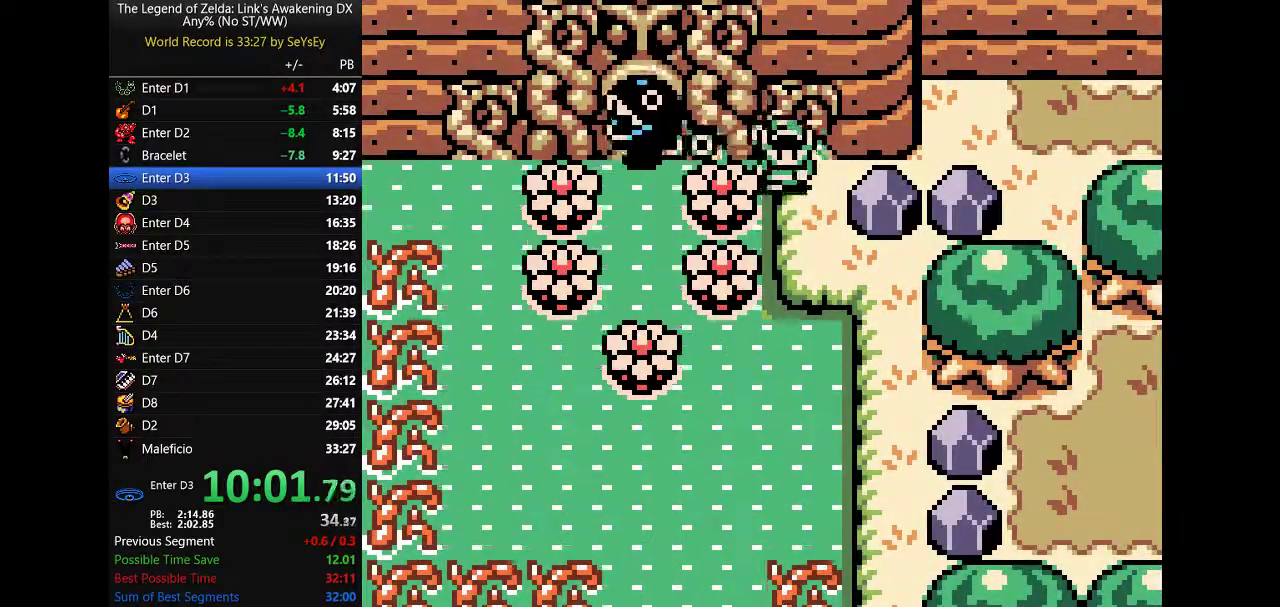
{"buttons": ["DPAD_DOWN"], "events": [[83, "B", "down"], [183, "B", "up"], [183, "DPAD_RIGHT", "down"], [350, "DPAD_RIGHT", "up"]]}
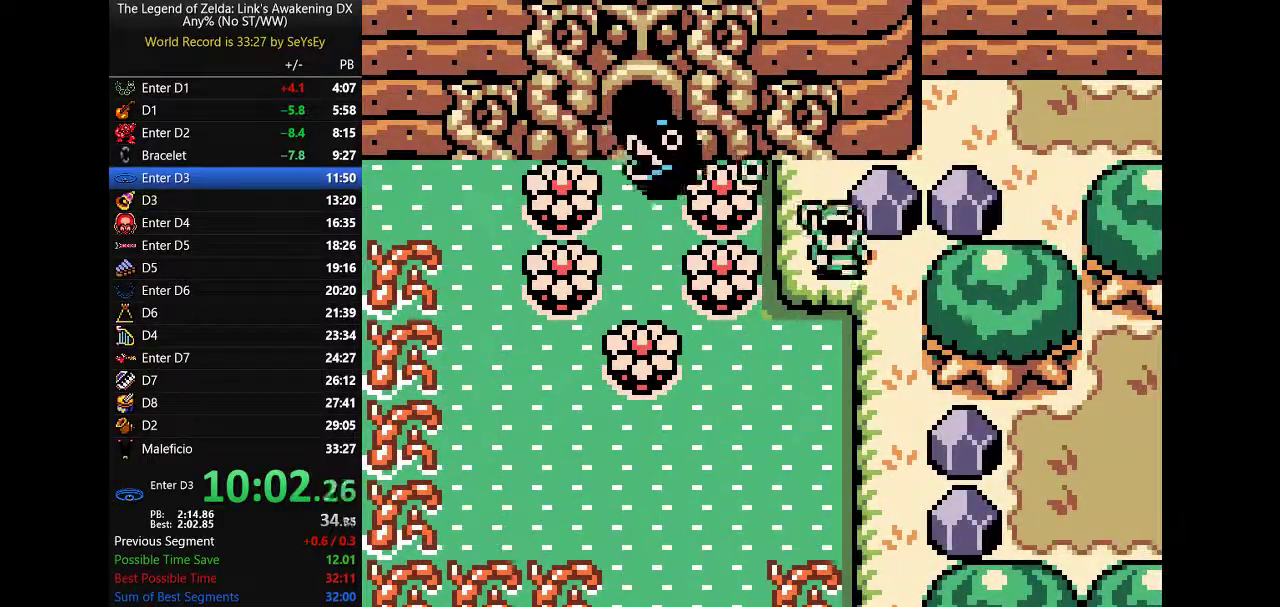
{"buttons": ["A", "DPAD_DOWN"], "events": [[100, "A", "down"]]}
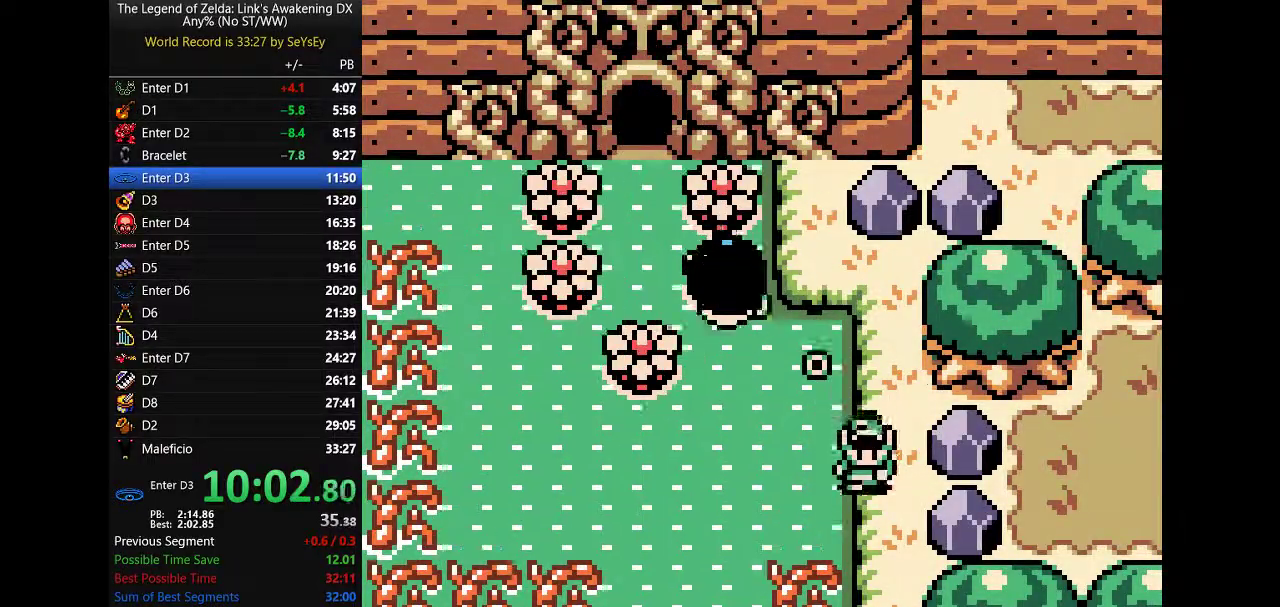
{"buttons": ["DPAD_DOWN"], "events": [[50, "A", "up"]]}
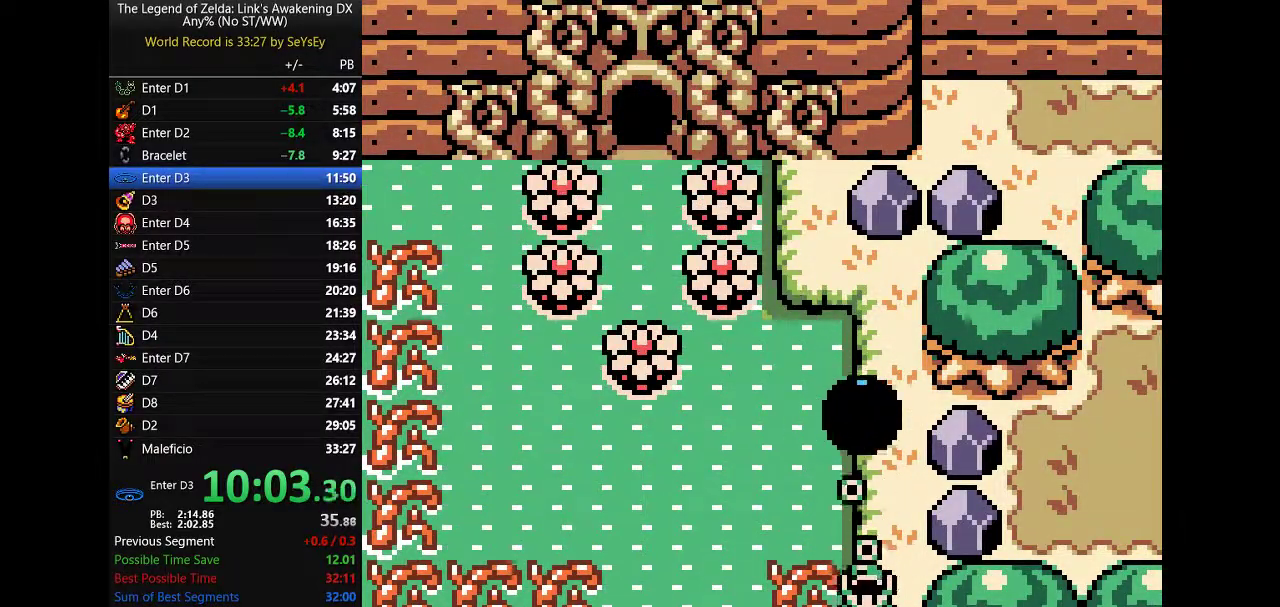
{"buttons": ["DPAD_DOWN"], "events": []}
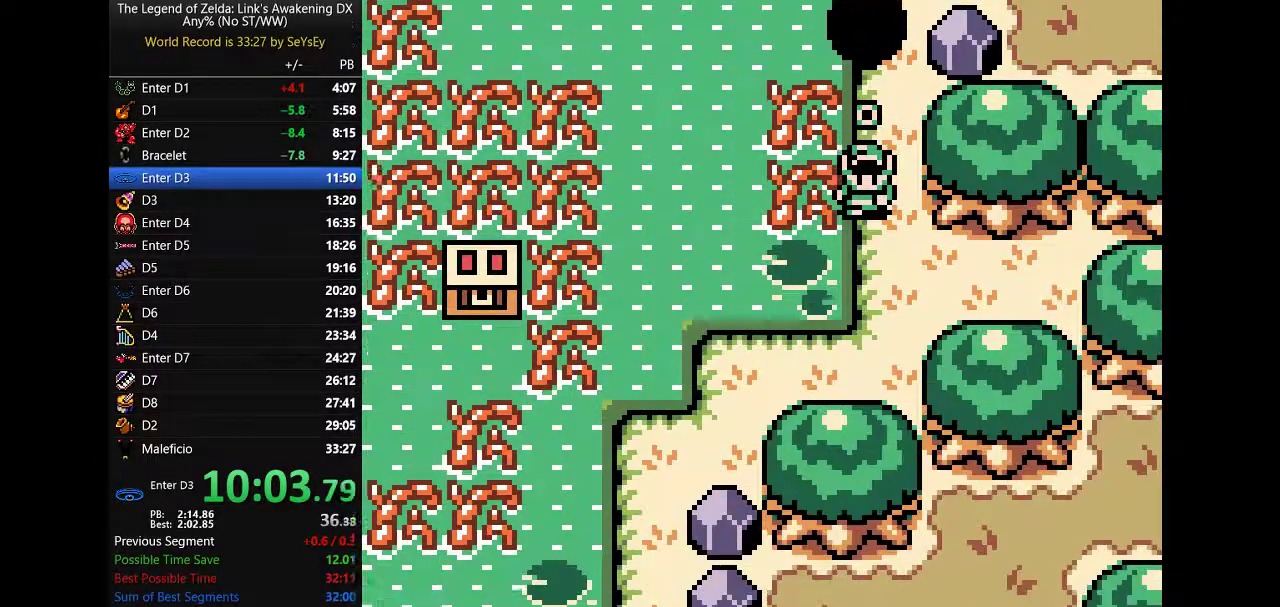
{"buttons": ["DPAD_DOWN", "DPAD_LEFT"], "events": [[133, "DPAD_LEFT", "down"], [200, "B", "down"], [317, "B", "up"]]}
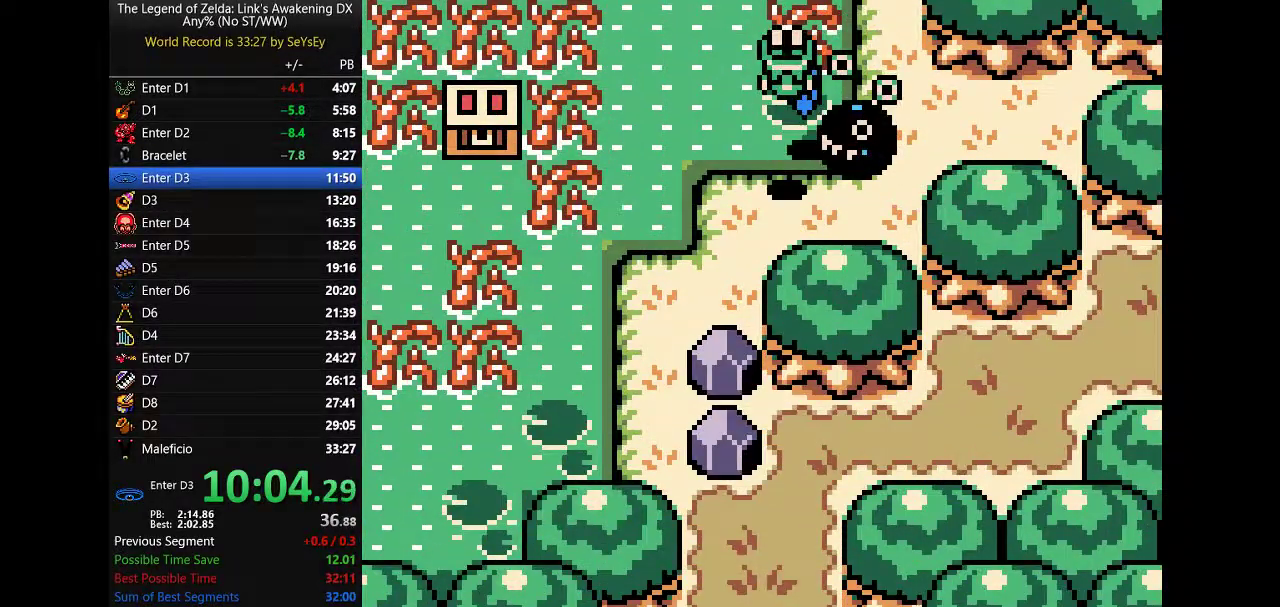
{"buttons": ["DPAD_DOWN"], "events": [[350, "DPAD_LEFT", "up"]]}
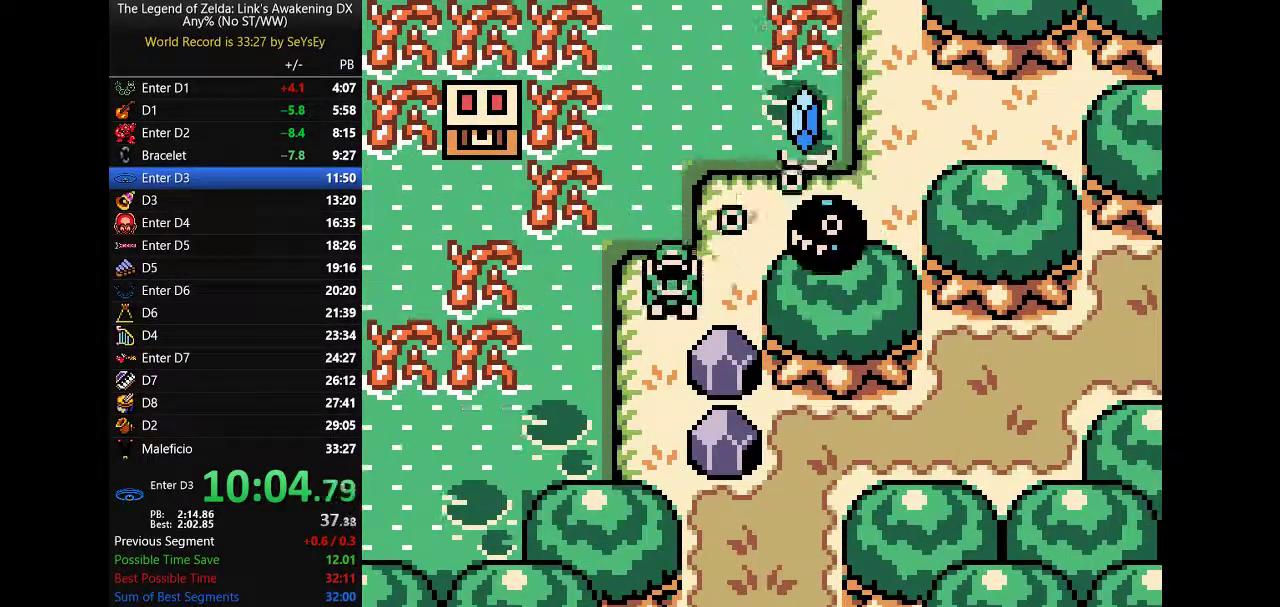
{"buttons": ["A", "DPAD_RIGHT"], "events": [[400, "DPAD_RIGHT", "down"], [467, "A", "down"], [467, "DPAD_DOWN", "up"]]}
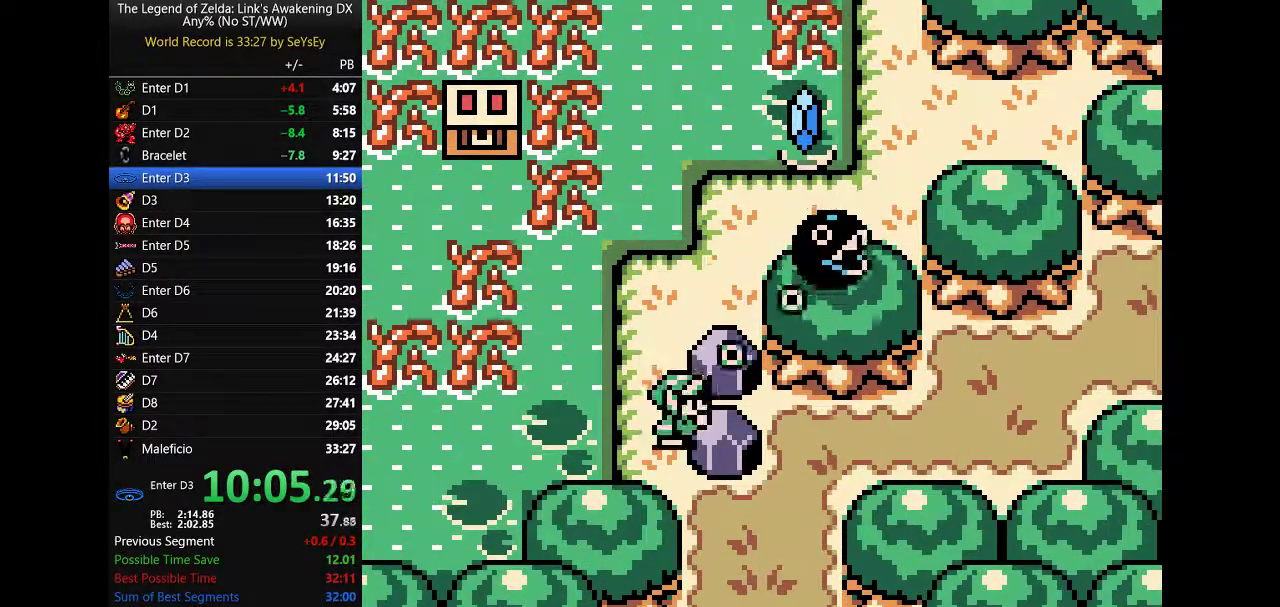
{"buttons": ["A", "DPAD_DOWN", "DPAD_RIGHT"], "events": [[100, "DPAD_LEFT", "down"], [100, "DPAD_RIGHT", "up"], [350, "DPAD_RIGHT", "down"], [383, "DPAD_LEFT", "up"], [450, "DPAD_DOWN", "down"]]}
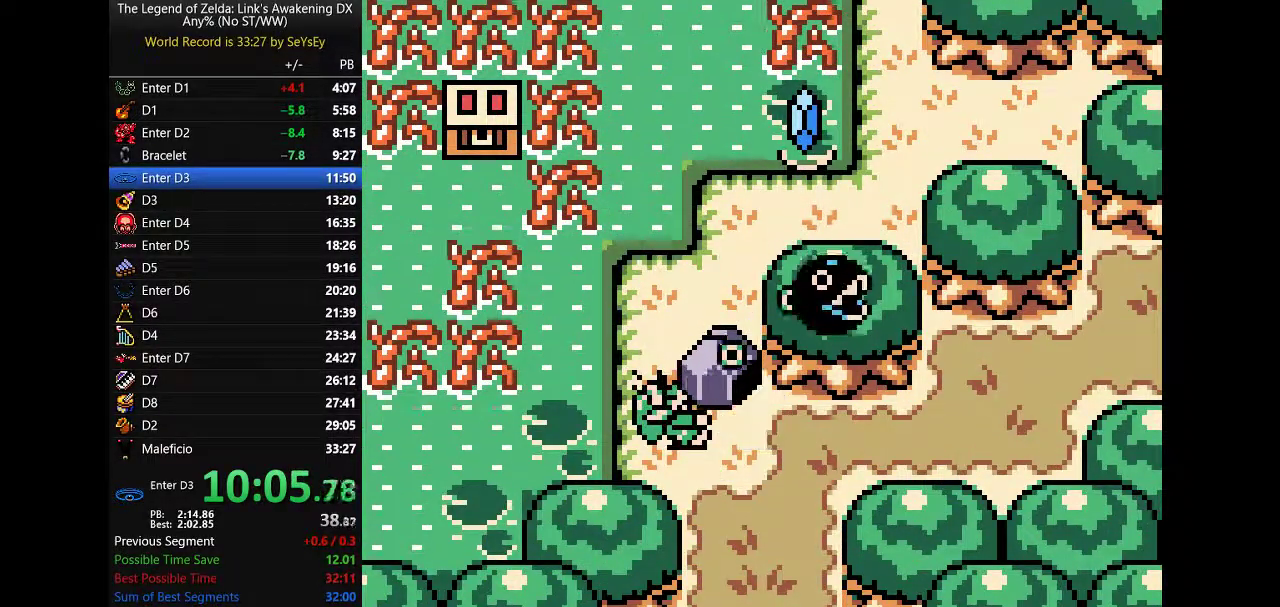
{"buttons": ["A", "DPAD_DOWN"], "events": [[17, "A", "up"], [67, "A", "down"], [133, "DPAD_RIGHT", "up"]]}
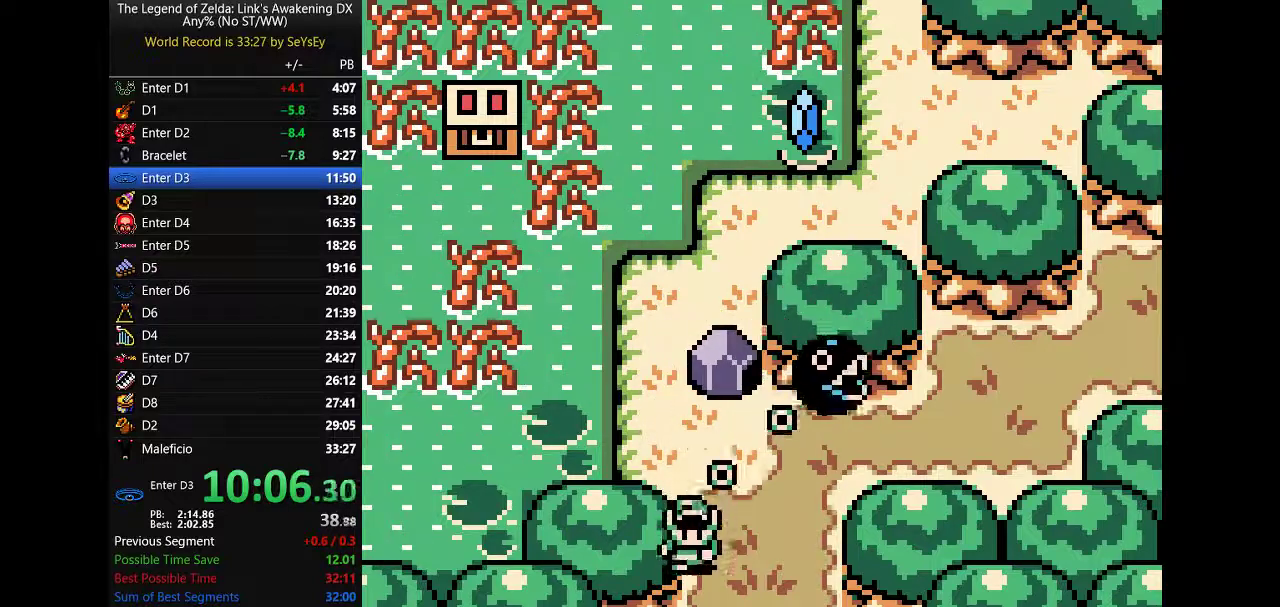
{"buttons": ["DPAD_DOWN"], "events": [[117, "A", "up"]]}
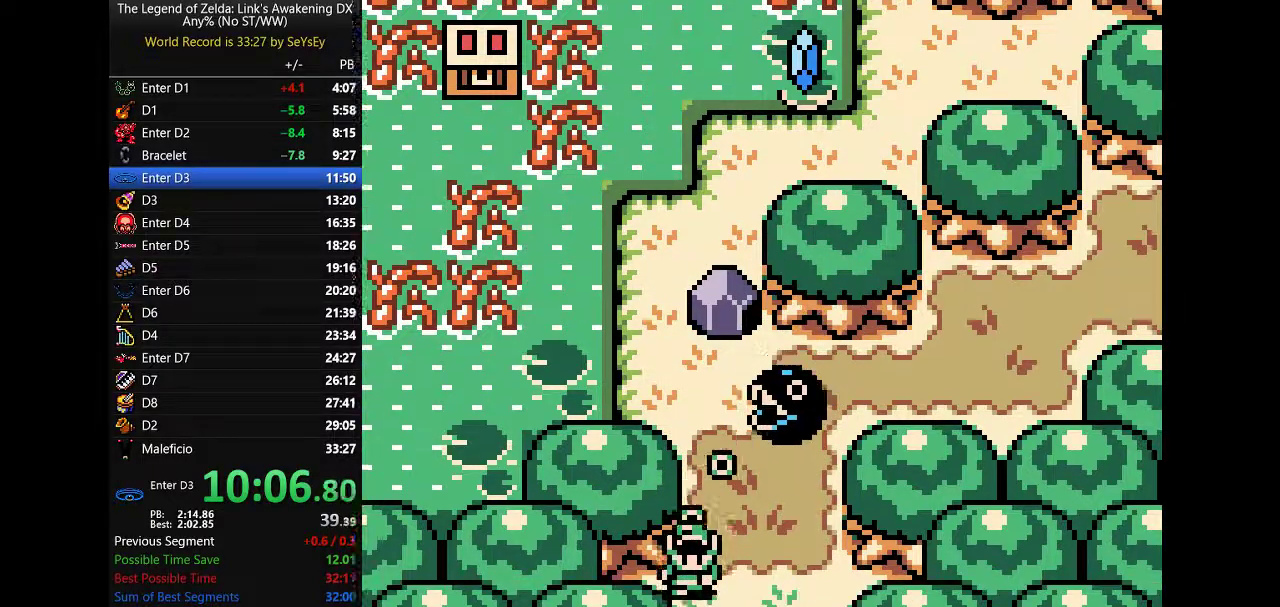
{"buttons": ["DPAD_DOWN"], "events": []}
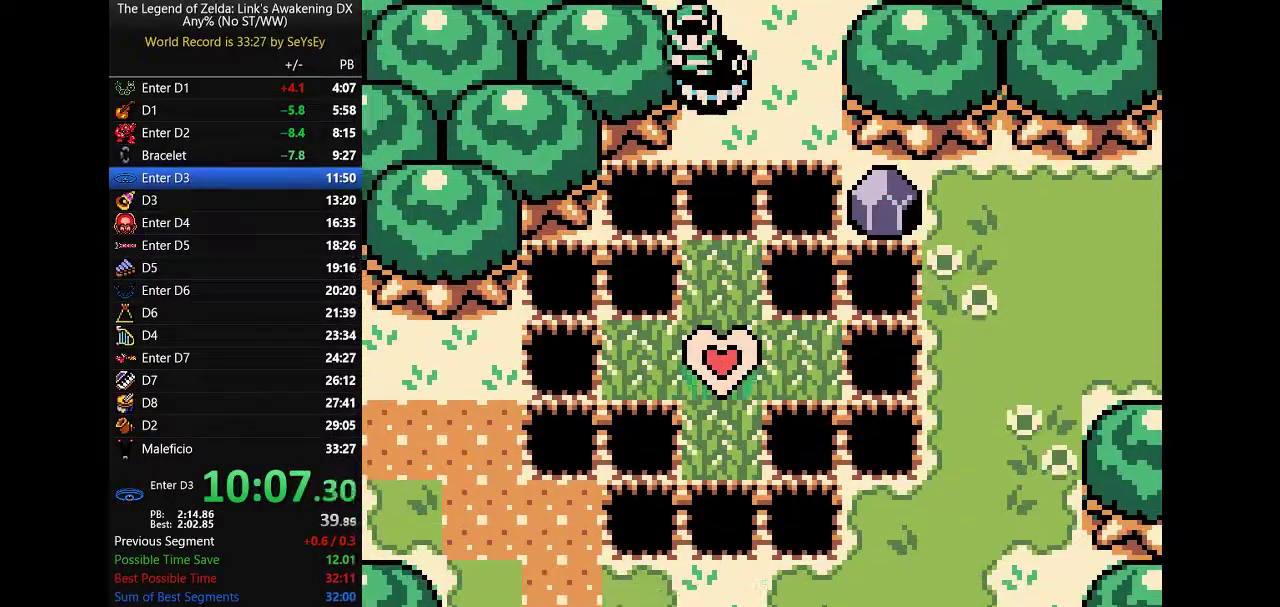
{"buttons": ["DPAD_DOWN"], "events": [[133, "B", "down"], [317, "B", "up"]]}
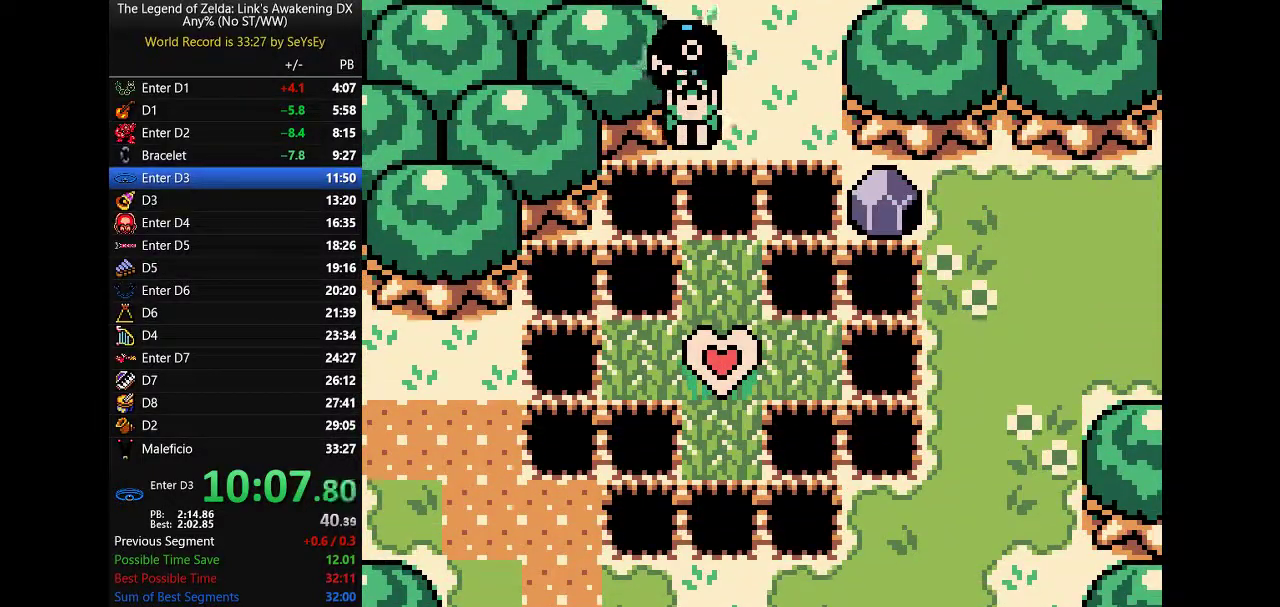
{"buttons": ["DPAD_DOWN"], "events": [[250, "B", "down"], [450, "B", "up"]]}
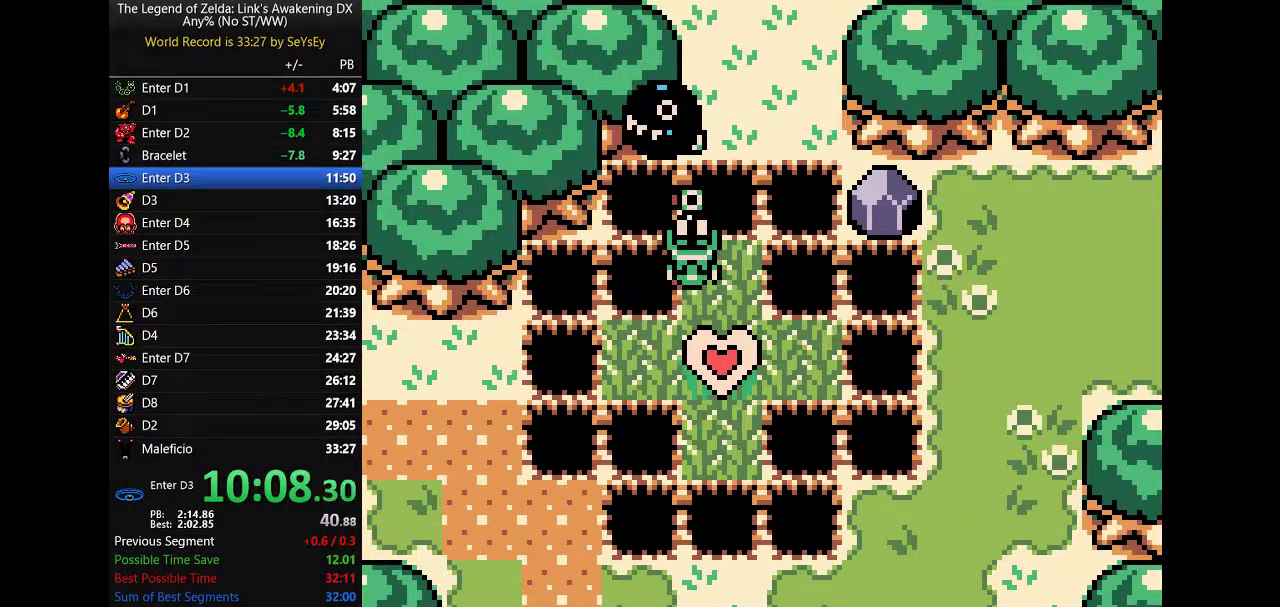
{"buttons": ["DPAD_DOWN", "DPAD_RIGHT"], "events": [[333, "B", "down"], [333, "DPAD_RIGHT", "down"], [433, "B", "up"]]}
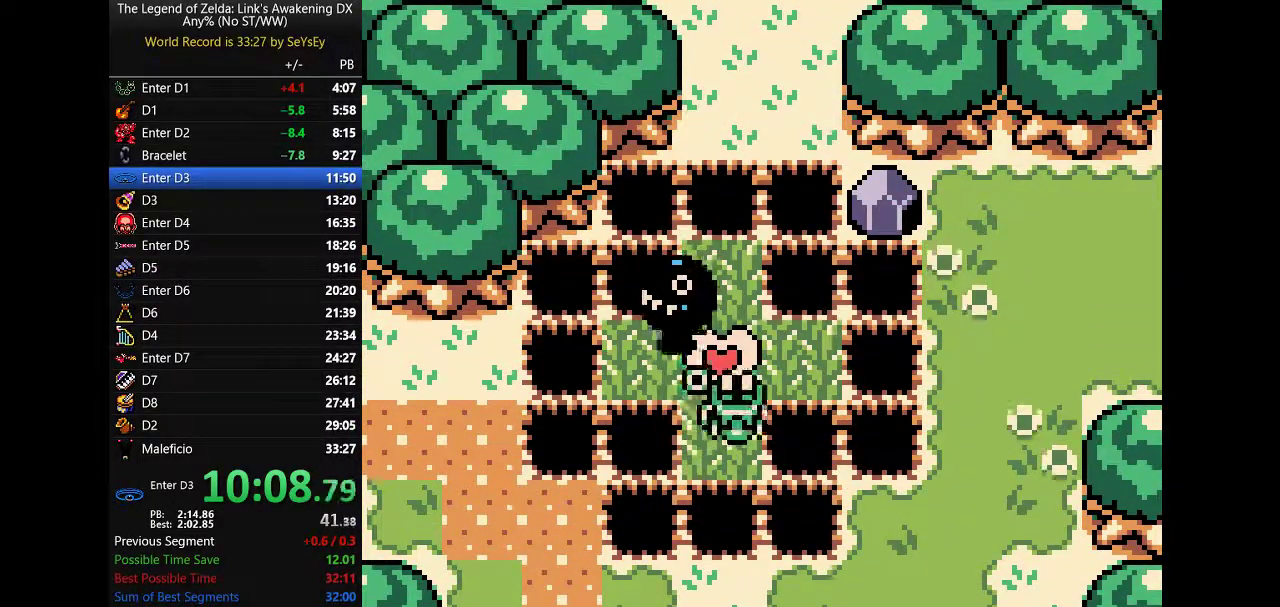
{"buttons": ["A", "DPAD_DOWN"], "events": [[167, "A", "down"], [167, "DPAD_RIGHT", "up"]]}
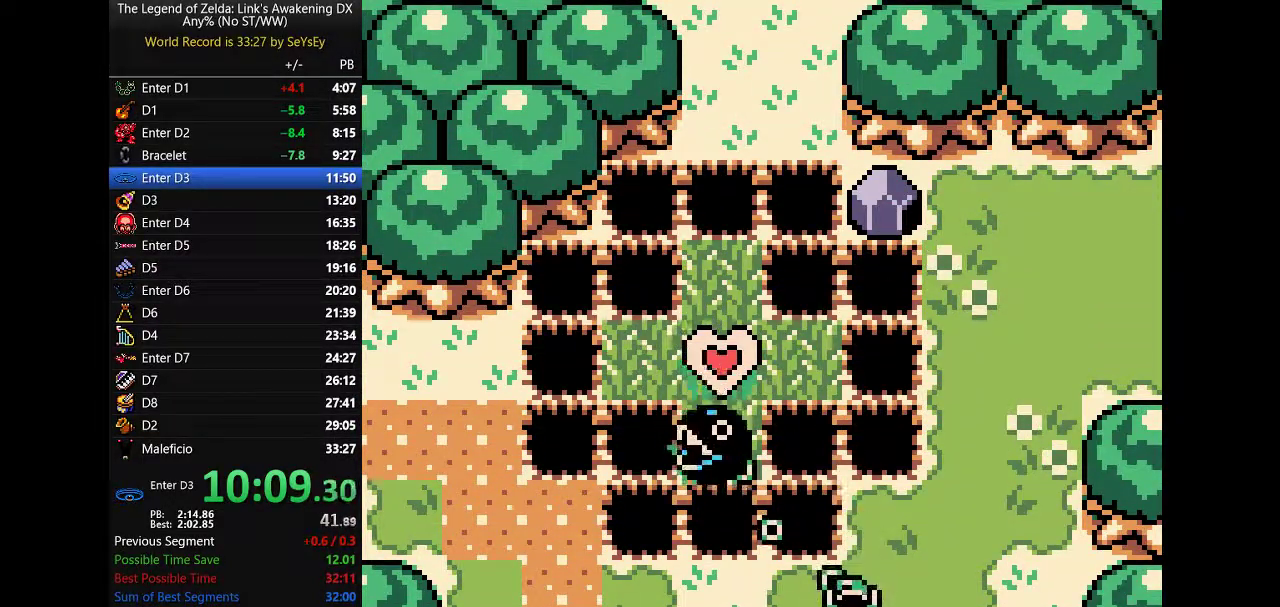
{"buttons": ["DPAD_DOWN"], "events": [[150, "A", "up"]]}
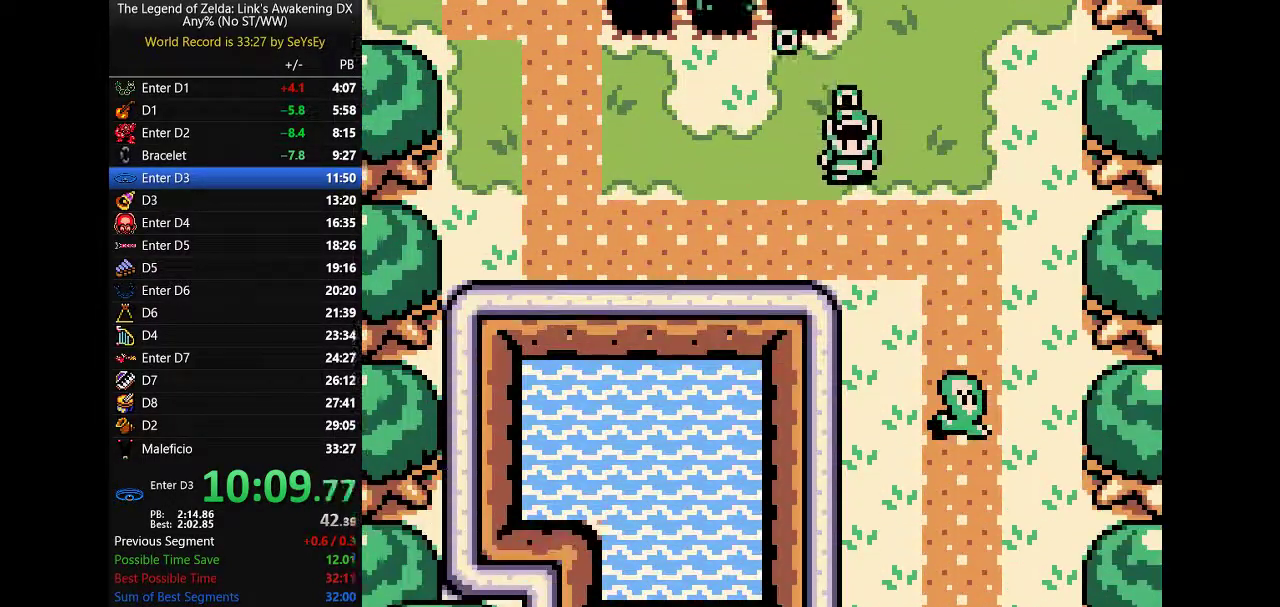
{"buttons": ["B", "DPAD_DOWN"], "events": [[483, "B", "down"]]}
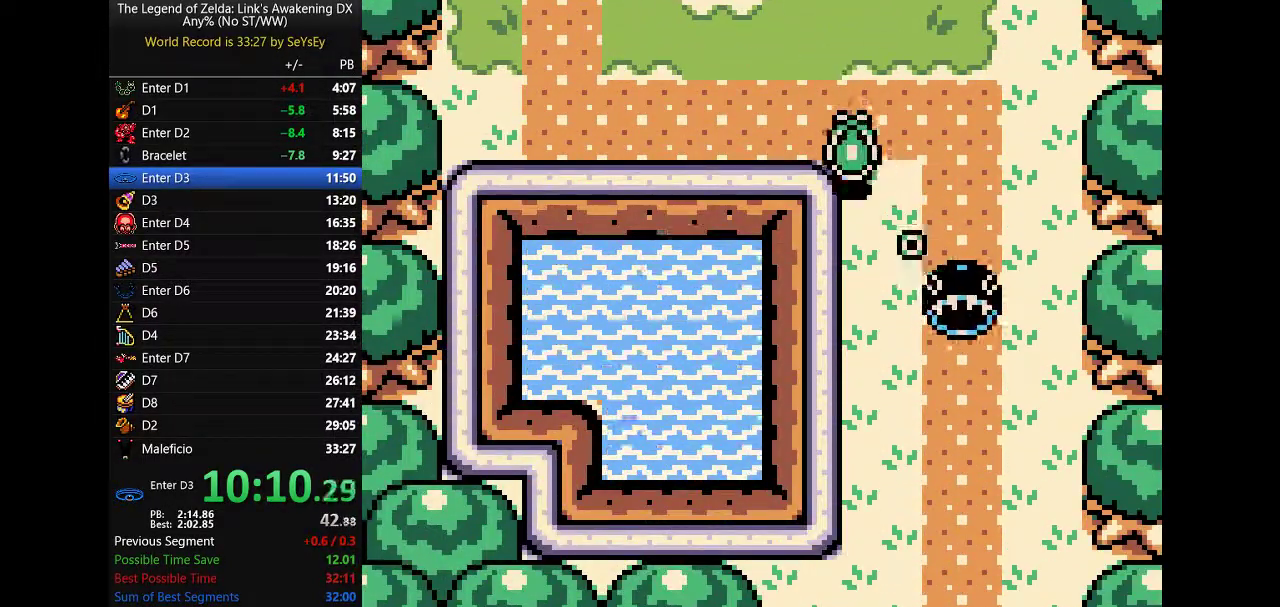
{"buttons": ["DPAD_DOWN"], "events": [[17, "DPAD_RIGHT", "down"], [83, "B", "up"], [317, "DPAD_RIGHT", "up"]]}
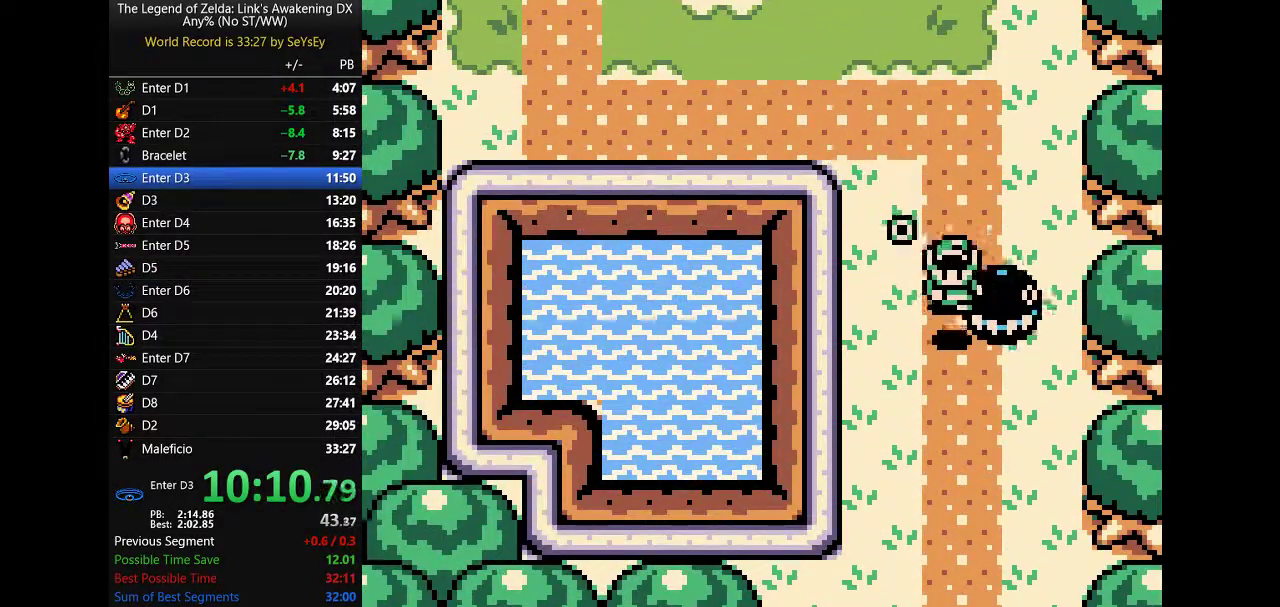
{"buttons": ["DPAD_DOWN"], "events": [[50, "B", "down"], [50, "DPAD_RIGHT", "down"], [200, "B", "up"], [367, "DPAD_RIGHT", "up"]]}
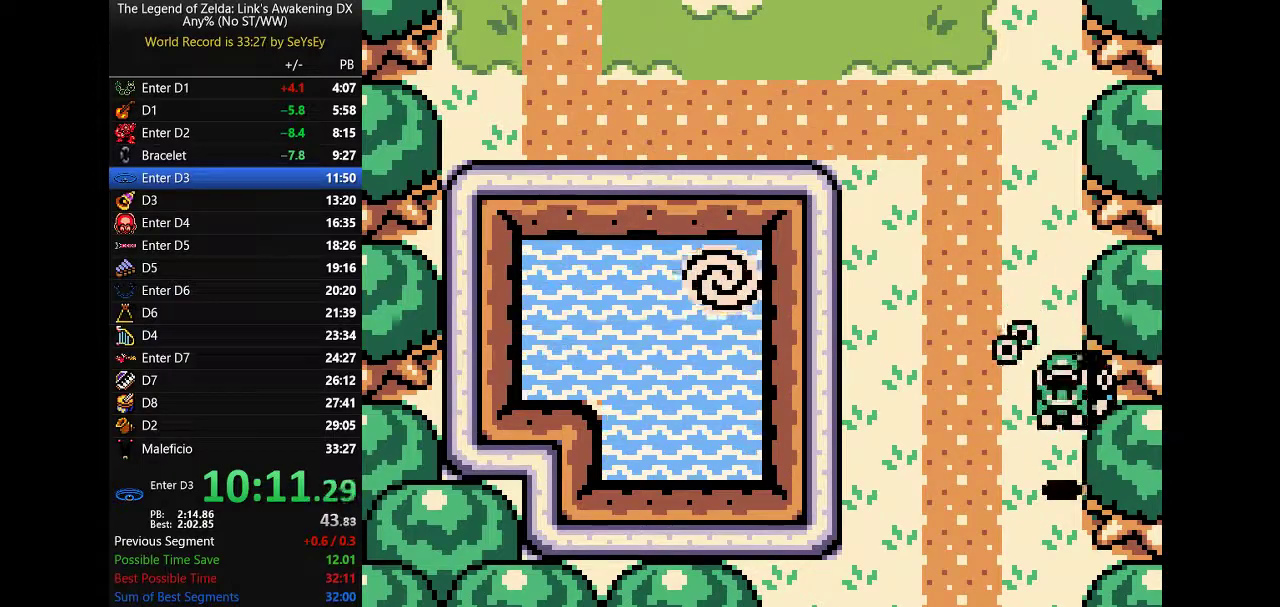
{"buttons": ["DPAD_DOWN"], "events": []}
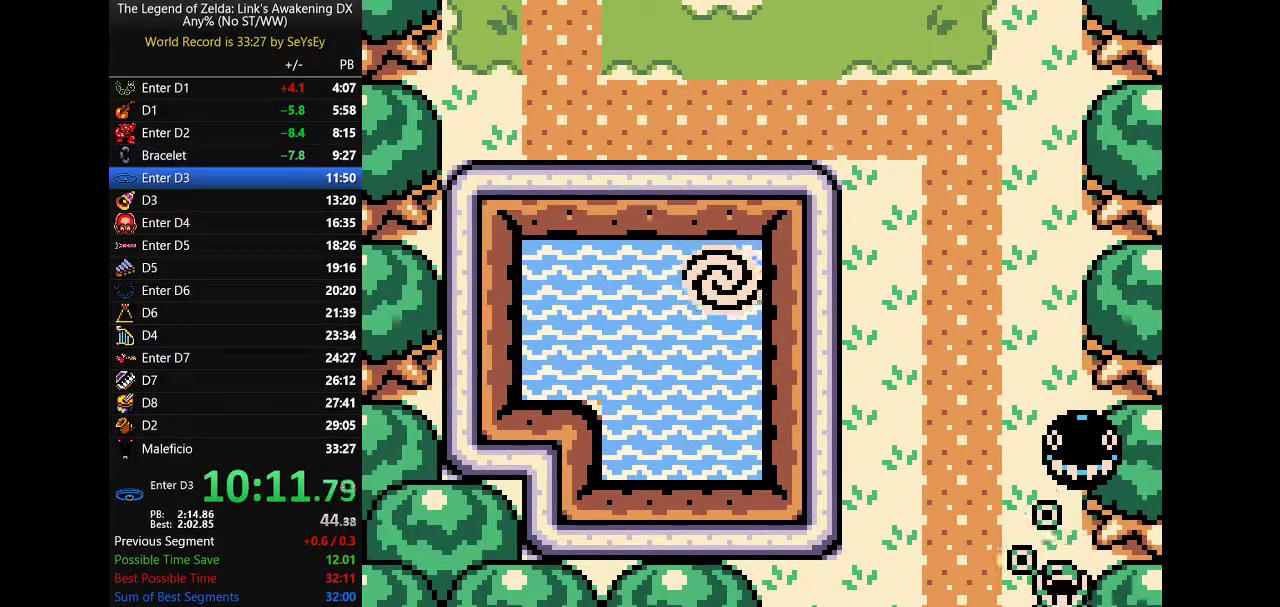
{"buttons": ["B", "DPAD_DOWN"], "events": [[283, "B", "down"]]}
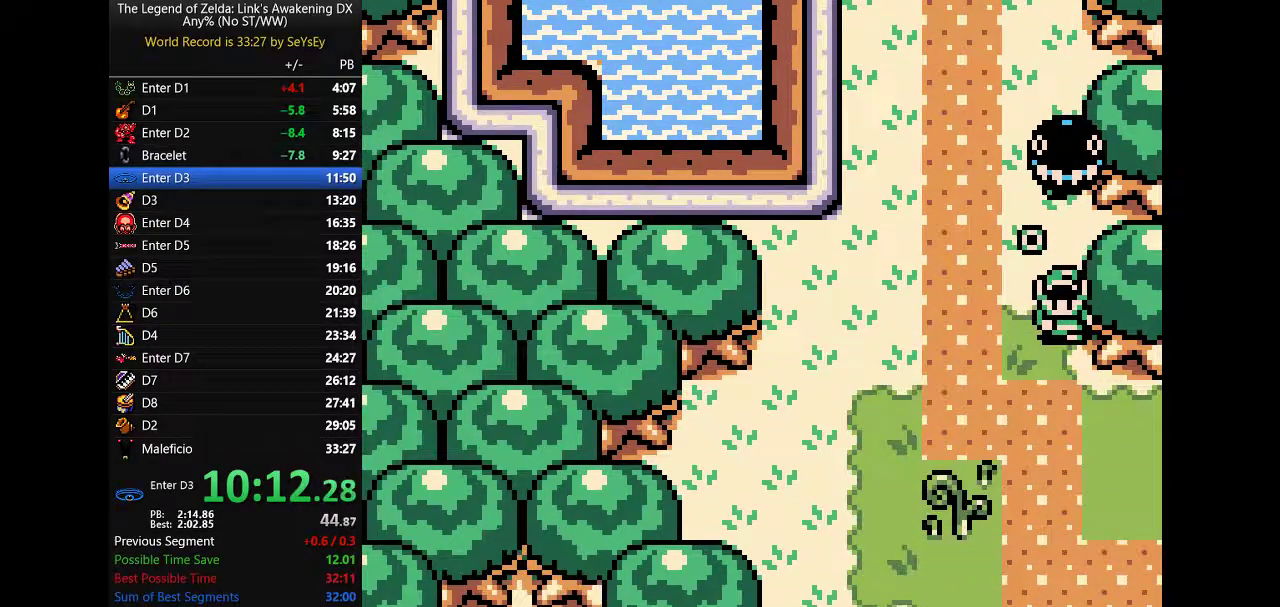
{"buttons": ["DPAD_DOWN"], "events": [[333, "DPAD_RIGHT", "down"], [367, "B", "up"], [433, "DPAD_RIGHT", "up"]]}
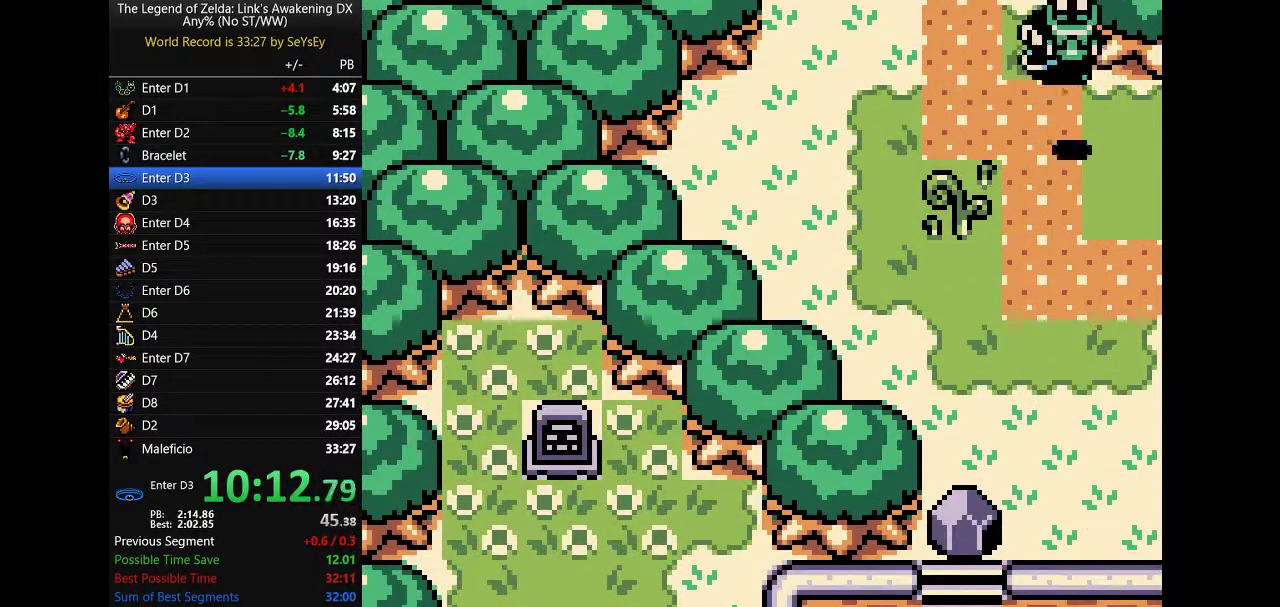
{"buttons": ["B", "DPAD_DOWN", "DPAD_RIGHT"], "events": [[33, "DPAD_RIGHT", "down"], [483, "B", "down"]]}
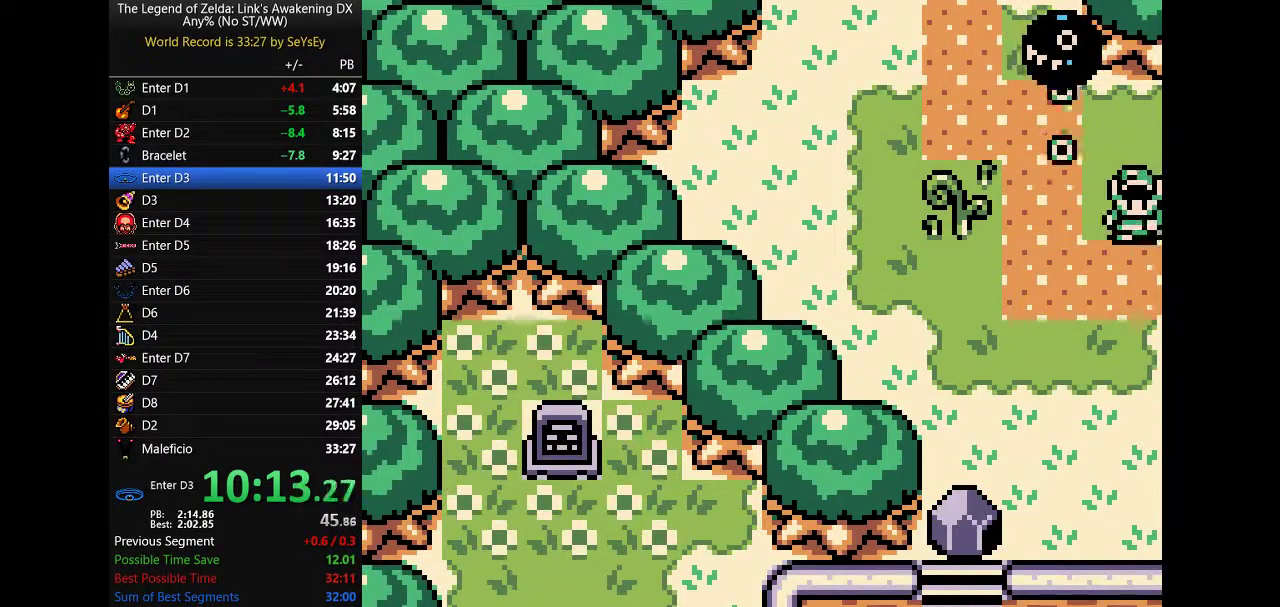
{"buttons": ["B", "DPAD_DOWN", "DPAD_RIGHT"], "events": []}
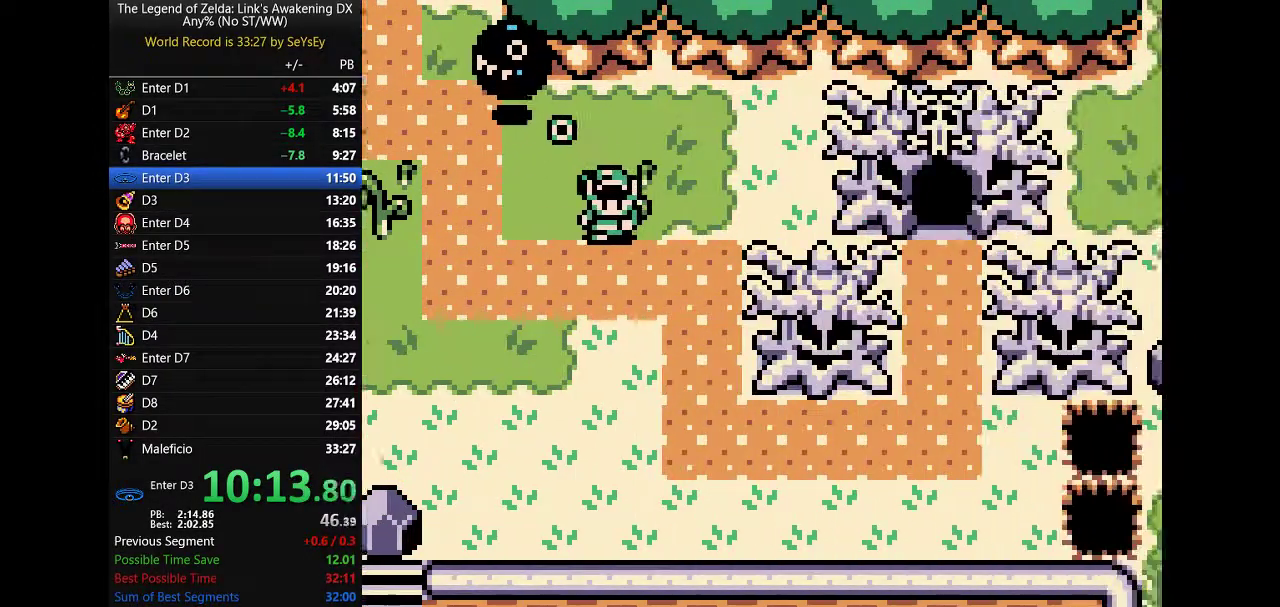
{"buttons": ["DPAD_DOWN"], "events": [[383, "B", "up"], [450, "DPAD_RIGHT", "up"]]}
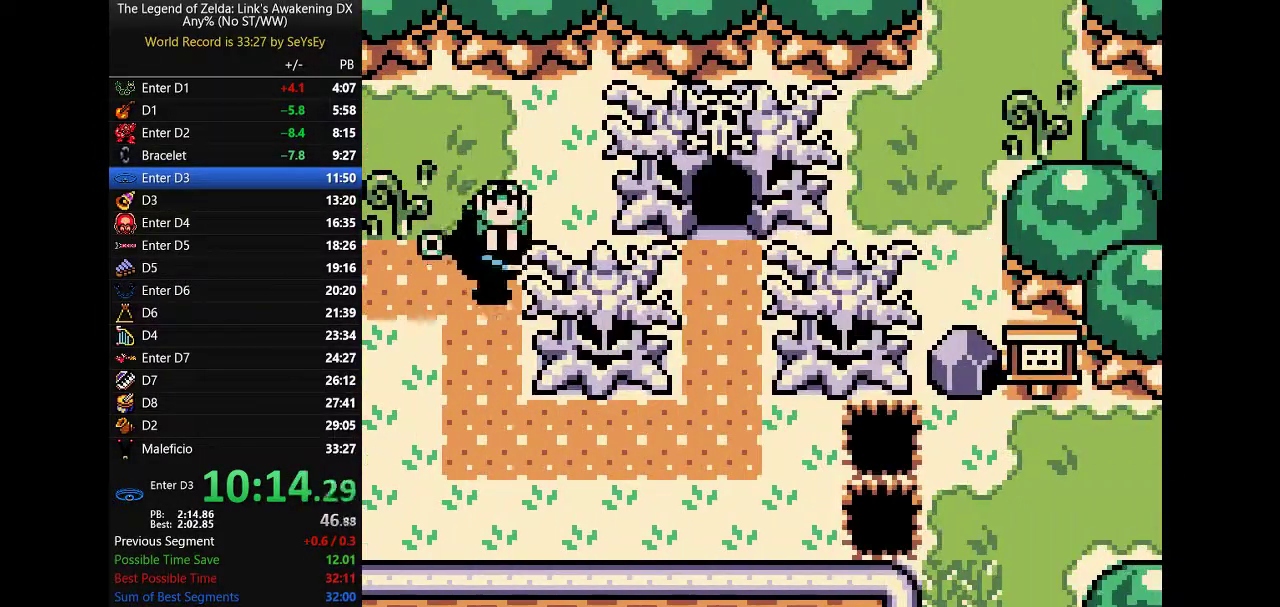
{"buttons": ["DPAD_UP", "DPAD_RIGHT"], "events": [[217, "DPAD_RIGHT", "down"], [267, "B", "down"], [367, "B", "up"], [433, "DPAD_DOWN", "up"], [467, "DPAD_UP", "down"]]}
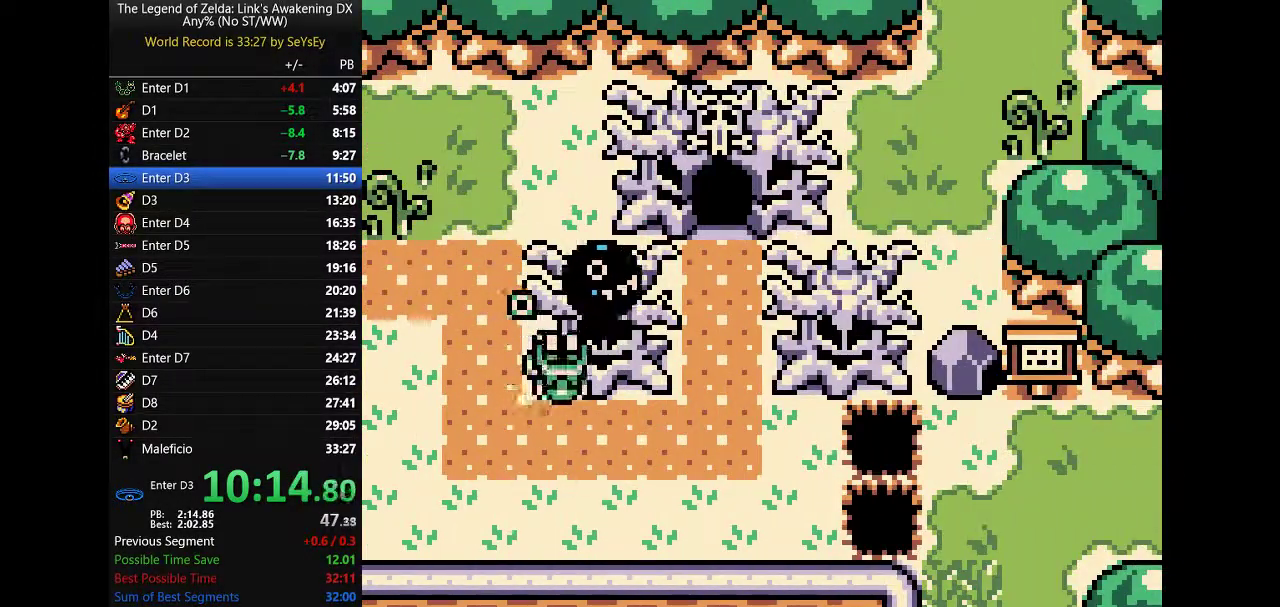
{"buttons": ["DPAD_RIGHT"], "events": [[200, "DPAD_UP", "up"]]}
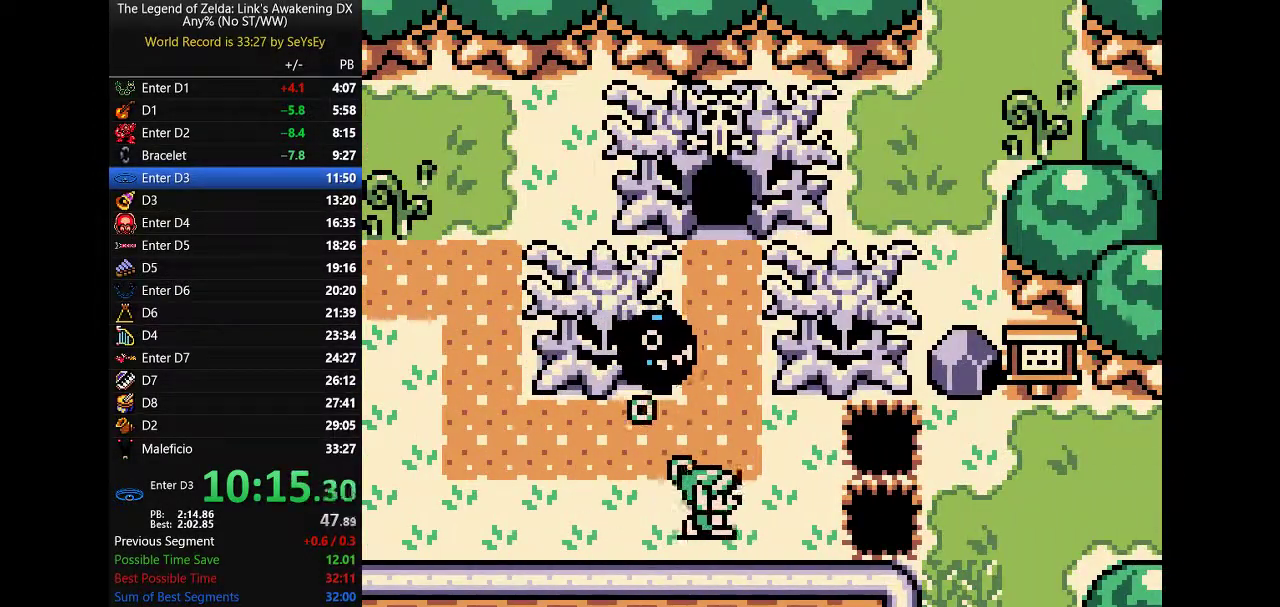
{"buttons": ["DPAD_DOWN", "DPAD_RIGHT"], "events": [[350, "B", "down"], [350, "DPAD_DOWN", "down"], [450, "B", "up"]]}
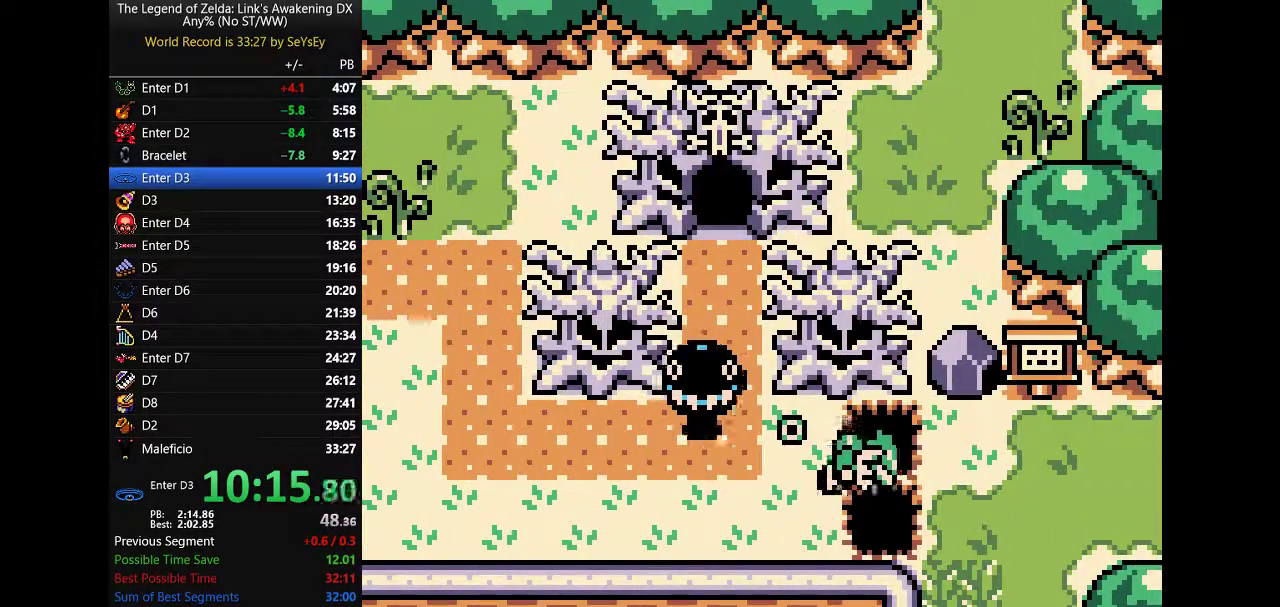
{"buttons": ["DPAD_DOWN"], "events": [[300, "DPAD_RIGHT", "up"]]}
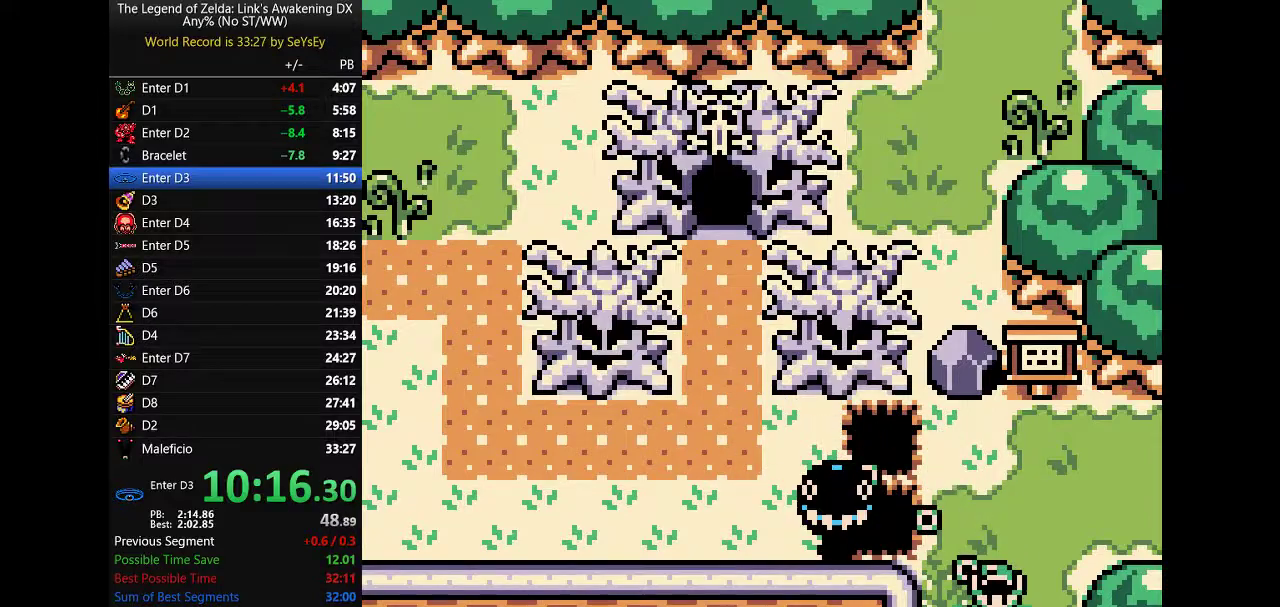
{"buttons": ["B", "DPAD_DOWN"], "events": [[300, "B", "down"]]}